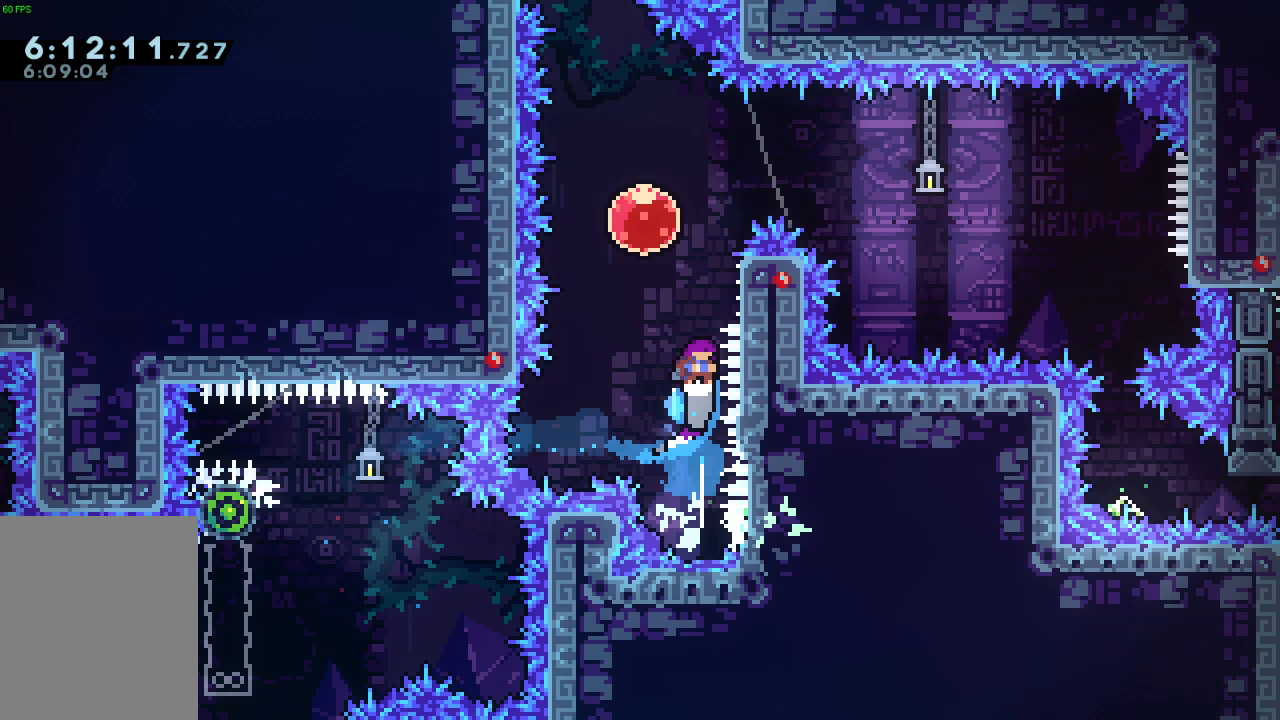
Gameplay with keyboard; each line is a JSON object with the keys held at the frame after it. "events" lists presses ("down") and releases ("up") of "a", "d", "dash", "demo", "grab", "jump", "s" and "w" between this image and that frame as [ms after this image, input, new state], when the widget could be followed in between. No other keys are recorded. Mouse input is not recorded. Key names are as the overlay labels them; some are game actions (e.g. jump) rather than physical keys. Not read: other_keys.
{"keys": ["d", "grab", "jump"], "events": [[167, "d", "up"], [167, "jump", "down"], [200, "a", "down"], [333, "d", "down"], [367, "a", "up"]]}
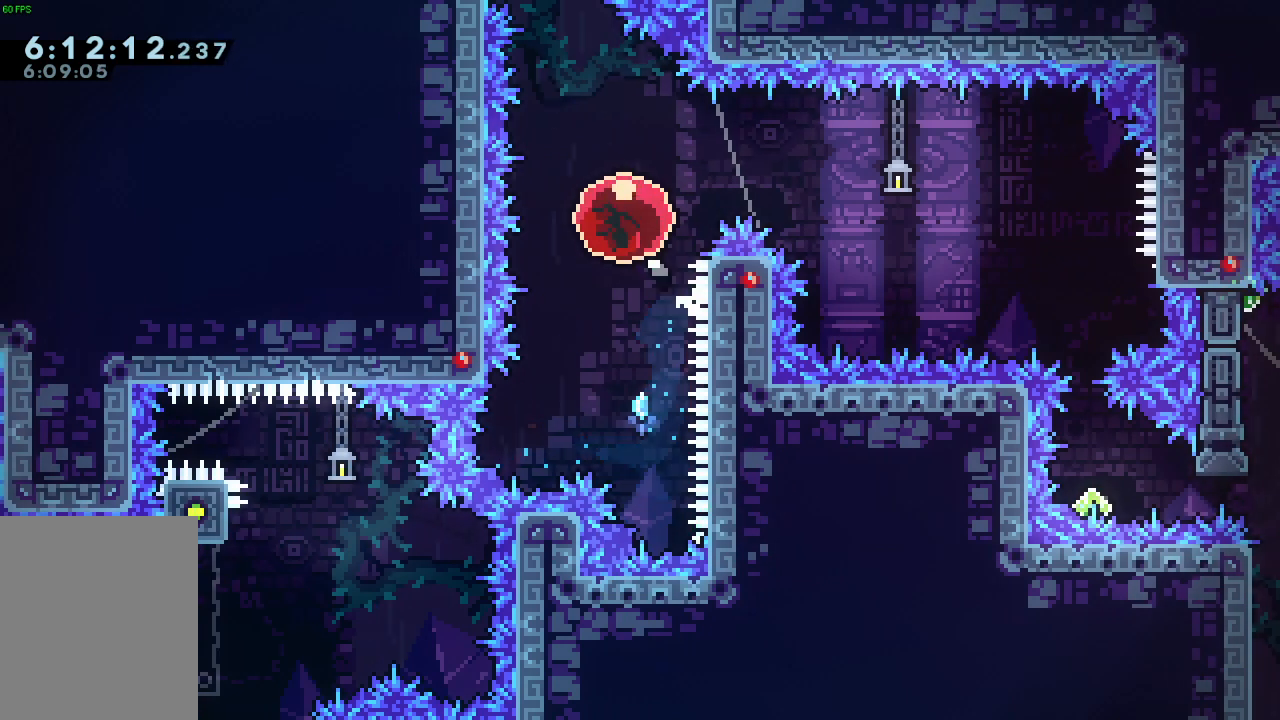
{"keys": ["d", "jump"], "events": [[267, "grab", "up"]]}
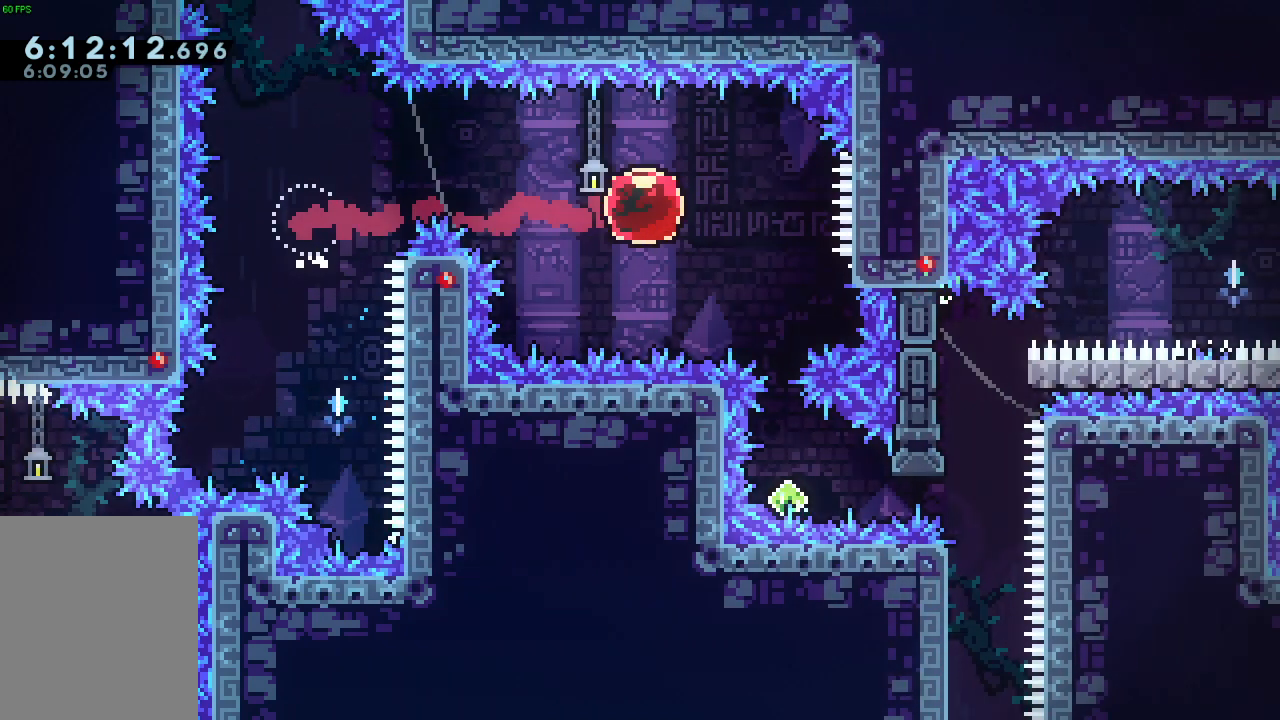
{"keys": ["jump"], "events": [[67, "demo", "down"], [67, "jump", "up"], [67, "s", "down"], [167, "d", "up"], [167, "s", "up"], [233, "demo", "up"], [233, "jump", "down"]]}
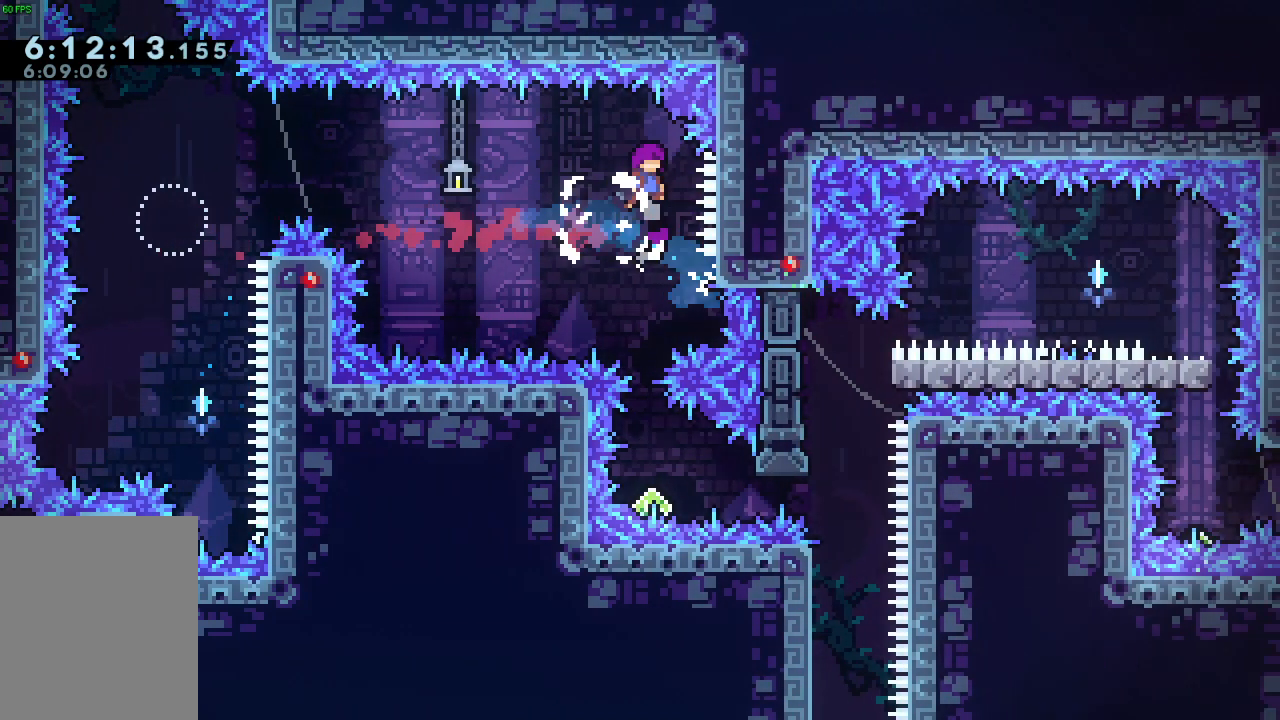
{"keys": ["jump"], "events": []}
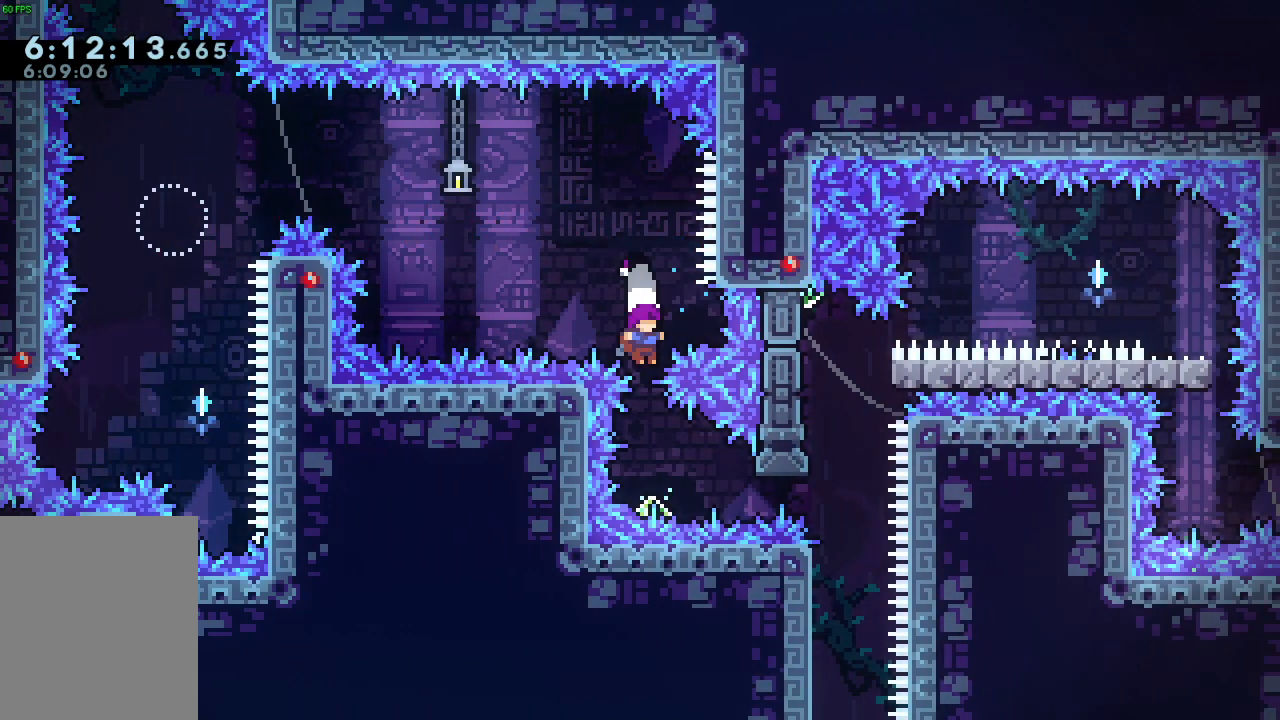
{"keys": ["jump"], "events": [[33, "jump", "up"], [233, "demo", "down"], [400, "demo", "up"], [500, "jump", "down"]]}
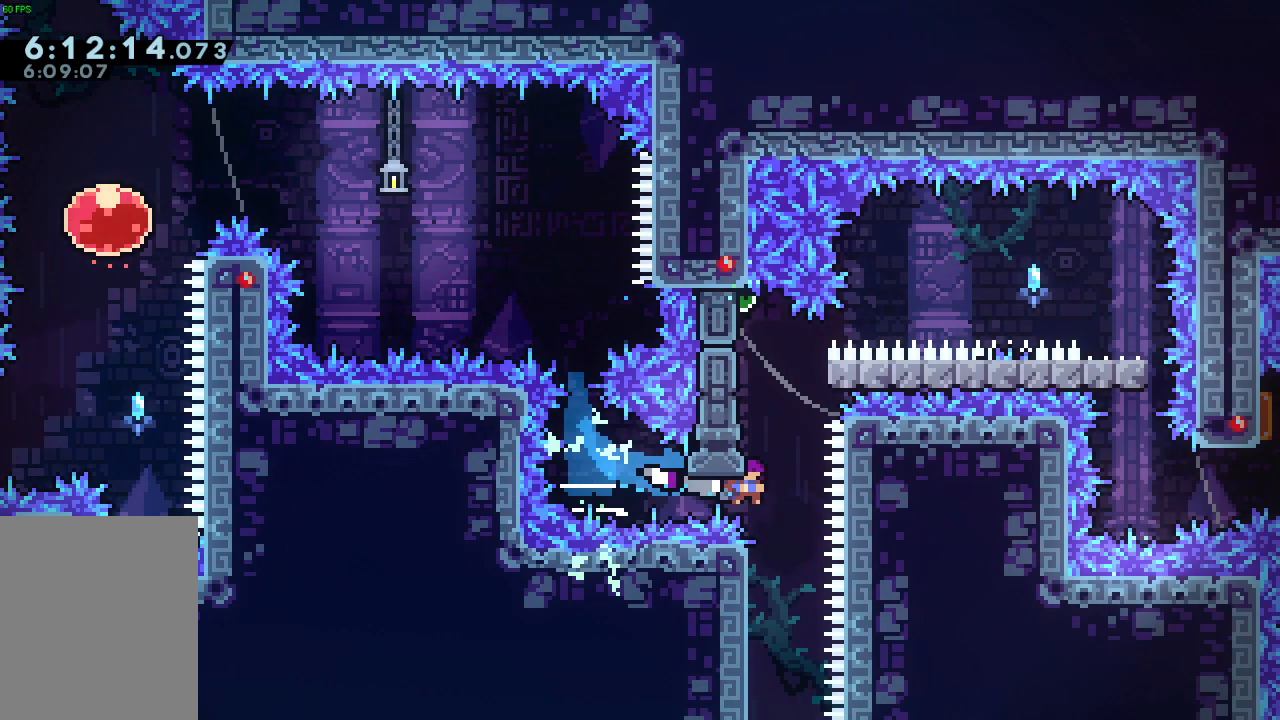
{"keys": ["a", "grab", "jump"], "events": [[267, "d", "down"], [267, "grab", "down"], [367, "jump", "up"], [467, "a", "down"], [467, "d", "up"], [500, "jump", "down"]]}
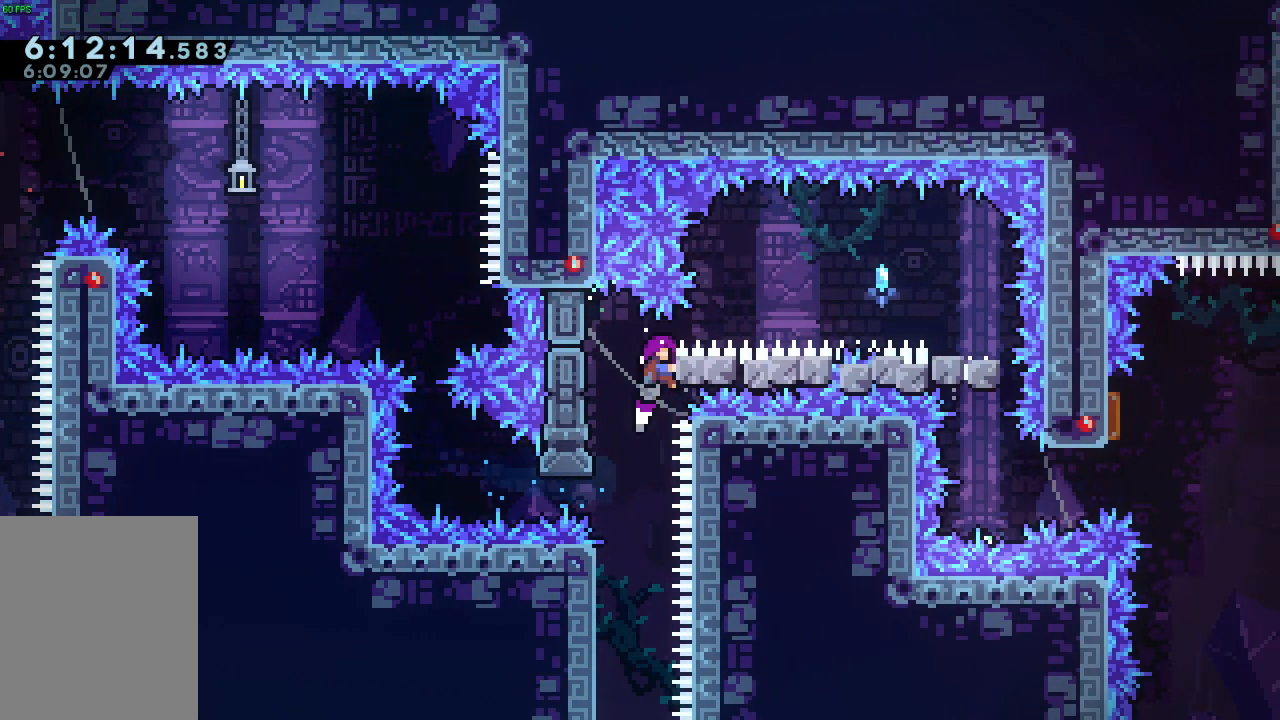
{"keys": ["d", "grab", "jump"], "events": [[233, "a", "up"], [233, "d", "down"], [233, "dash", "down"], [233, "jump", "up"], [233, "s", "down"], [400, "dash", "up"], [400, "jump", "down"], [400, "s", "up"]]}
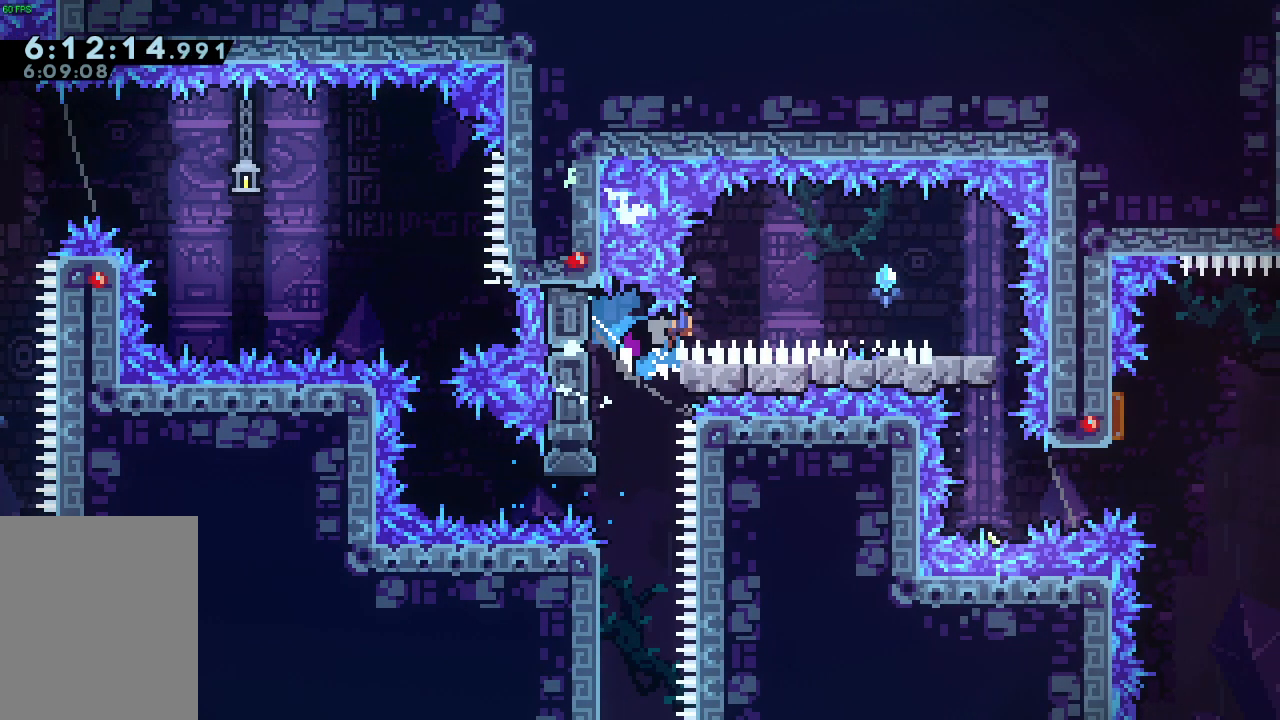
{"keys": [], "events": [[500, "d", "up"], [500, "grab", "up"], [500, "jump", "up"]]}
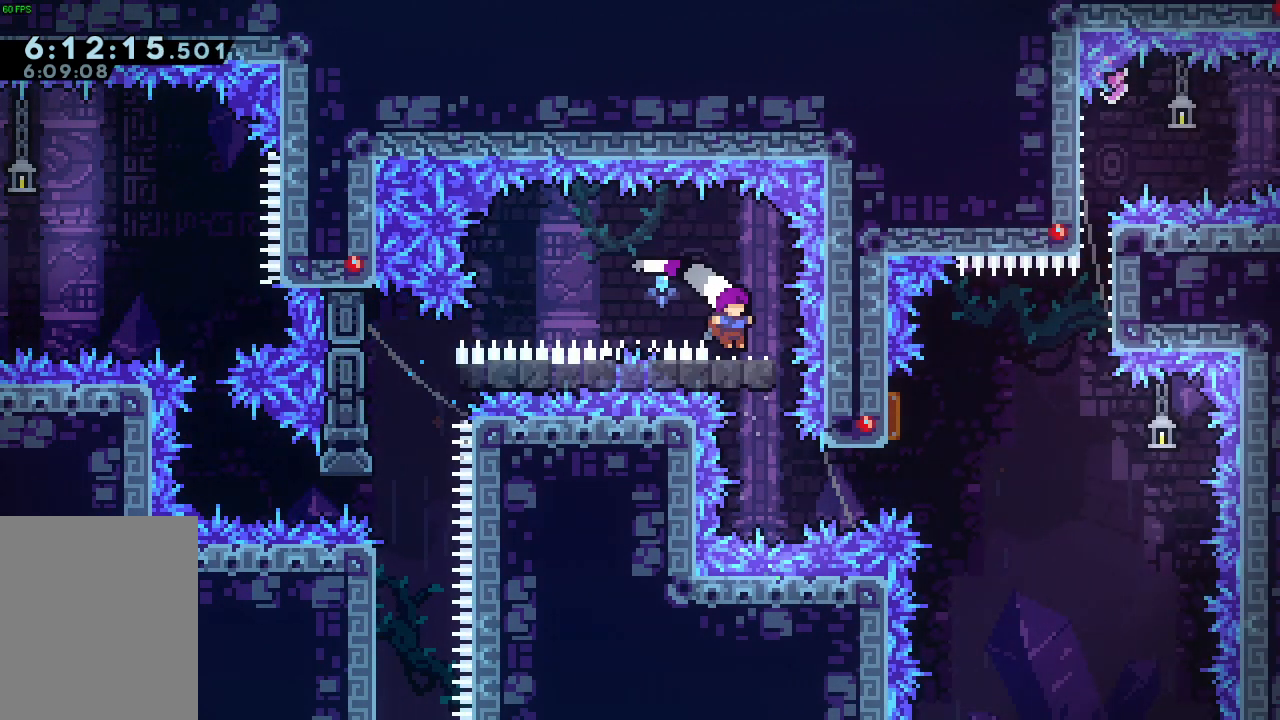
{"keys": ["d"], "events": [[167, "d", "down"], [267, "dash", "down"], [267, "w", "down"], [400, "dash", "up"], [467, "w", "up"]]}
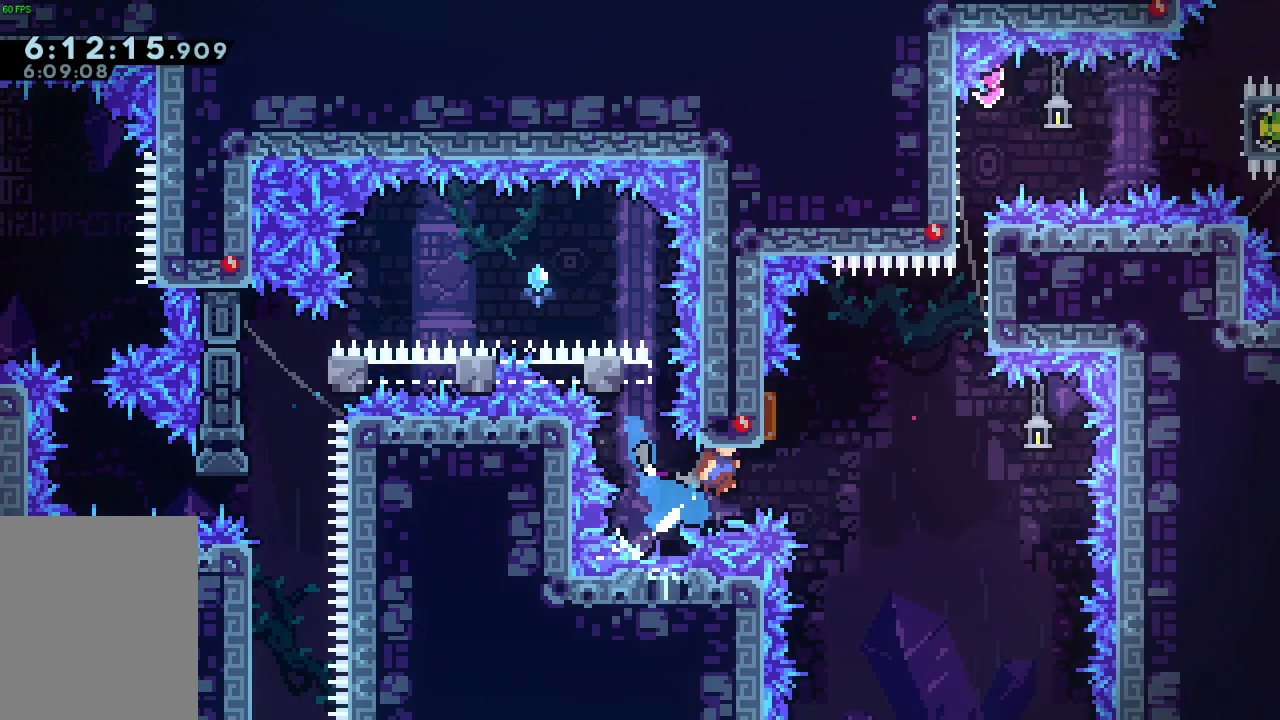
{"keys": ["d", "grab"], "events": [[100, "a", "down"], [100, "d", "up"], [133, "demo", "down"], [300, "a", "up"], [300, "d", "down"], [300, "demo", "up"], [433, "grab", "down"]]}
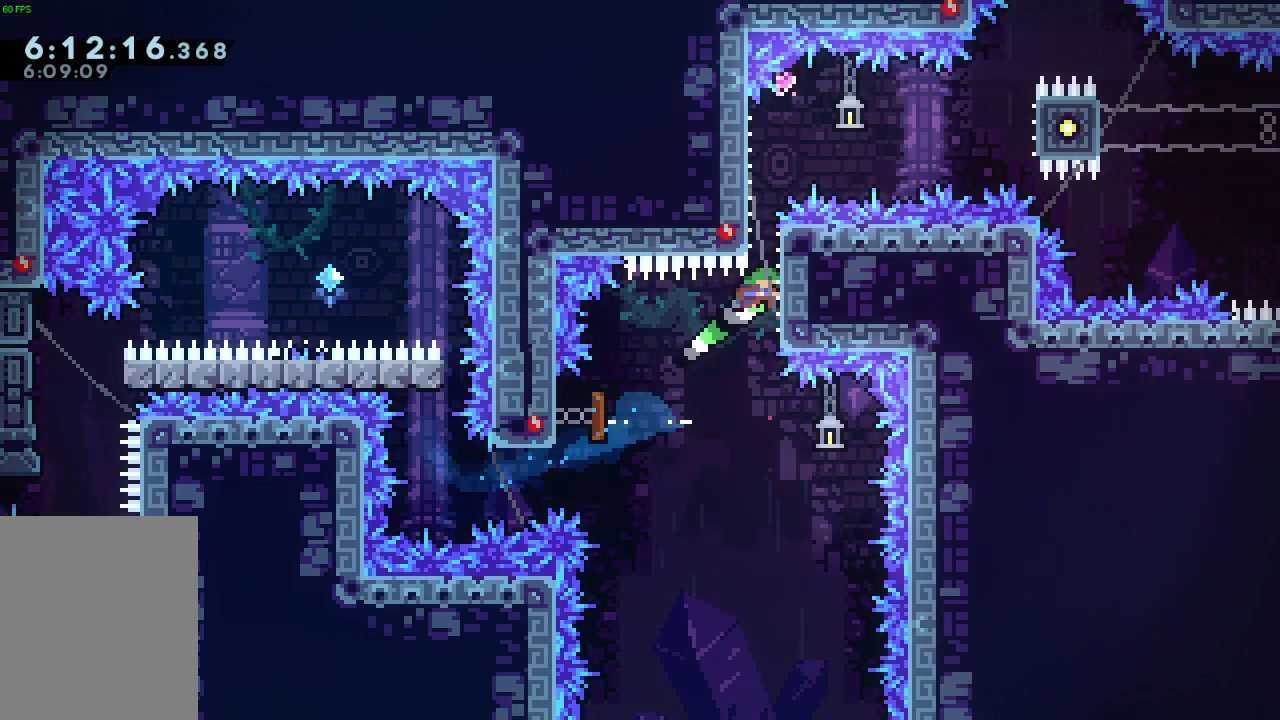
{"keys": ["d", "demo", "grab"], "events": [[33, "d", "up"], [33, "jump", "down"], [167, "a", "down"], [267, "a", "up"], [267, "jump", "up"], [300, "d", "down"], [300, "jump", "down"], [467, "demo", "down"], [500, "jump", "up"]]}
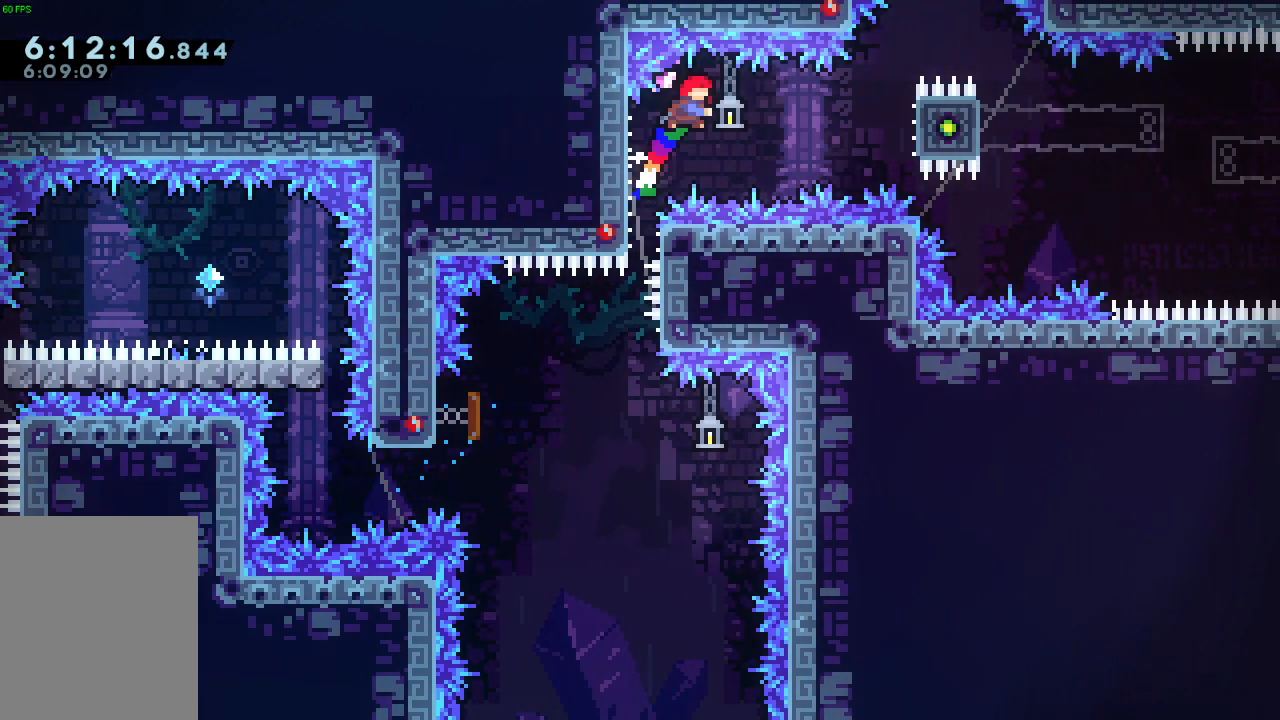
{"keys": ["d", "jump"], "events": [[100, "demo", "up"], [267, "jump", "down"], [467, "grab", "up"]]}
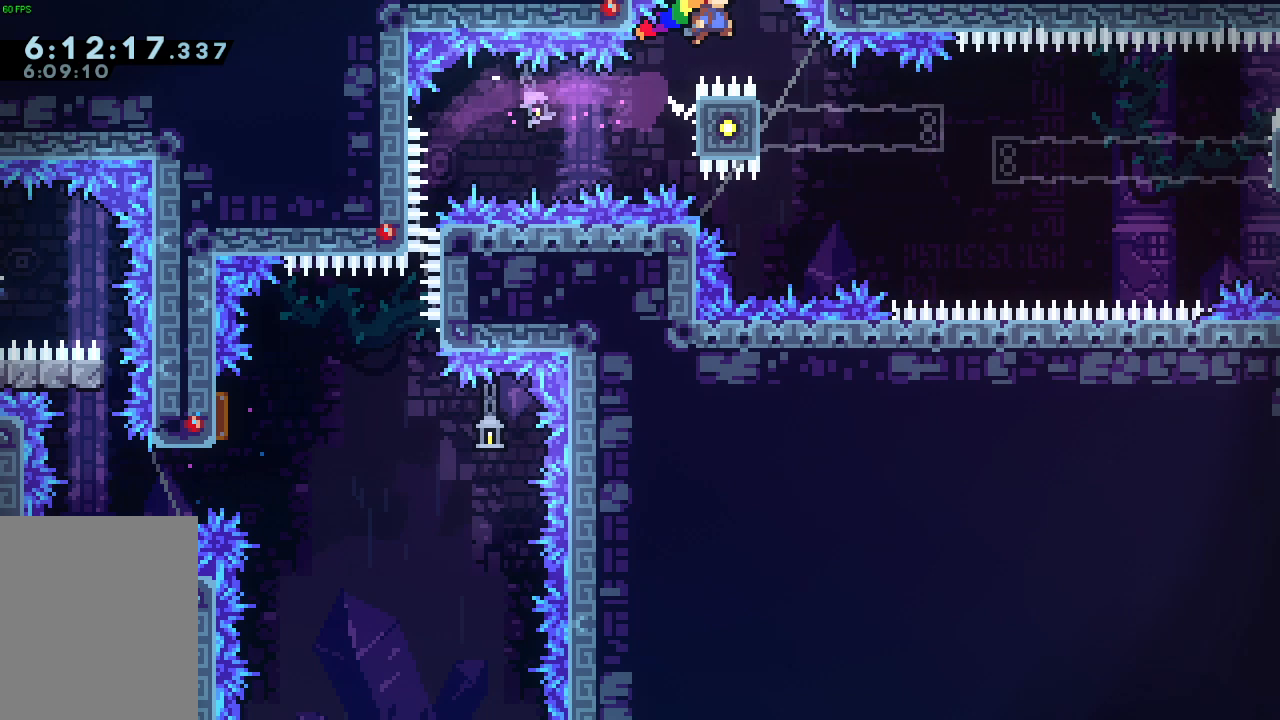
{"keys": ["a", "grab"], "events": [[67, "jump", "up"], [167, "d", "up"], [300, "a", "down"], [333, "grab", "down"]]}
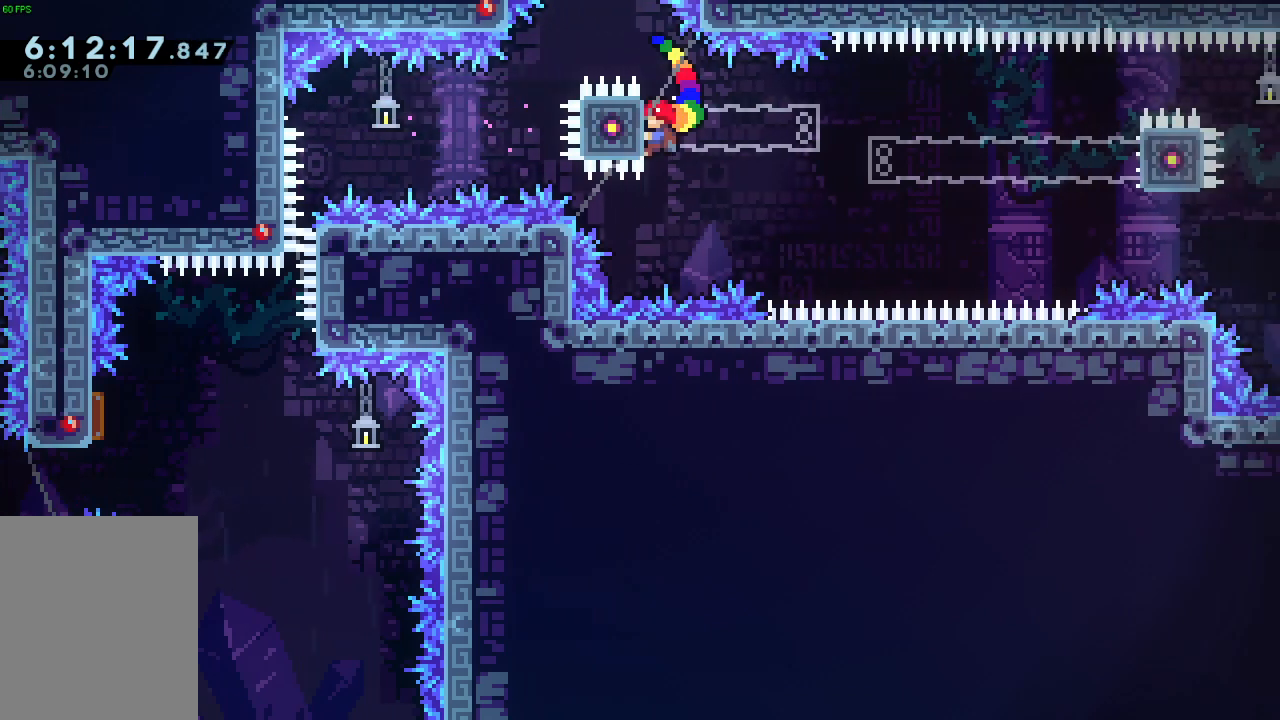
{"keys": ["grab", "s"], "events": [[67, "a", "up"], [133, "s", "down"], [267, "s", "up"], [500, "s", "down"]]}
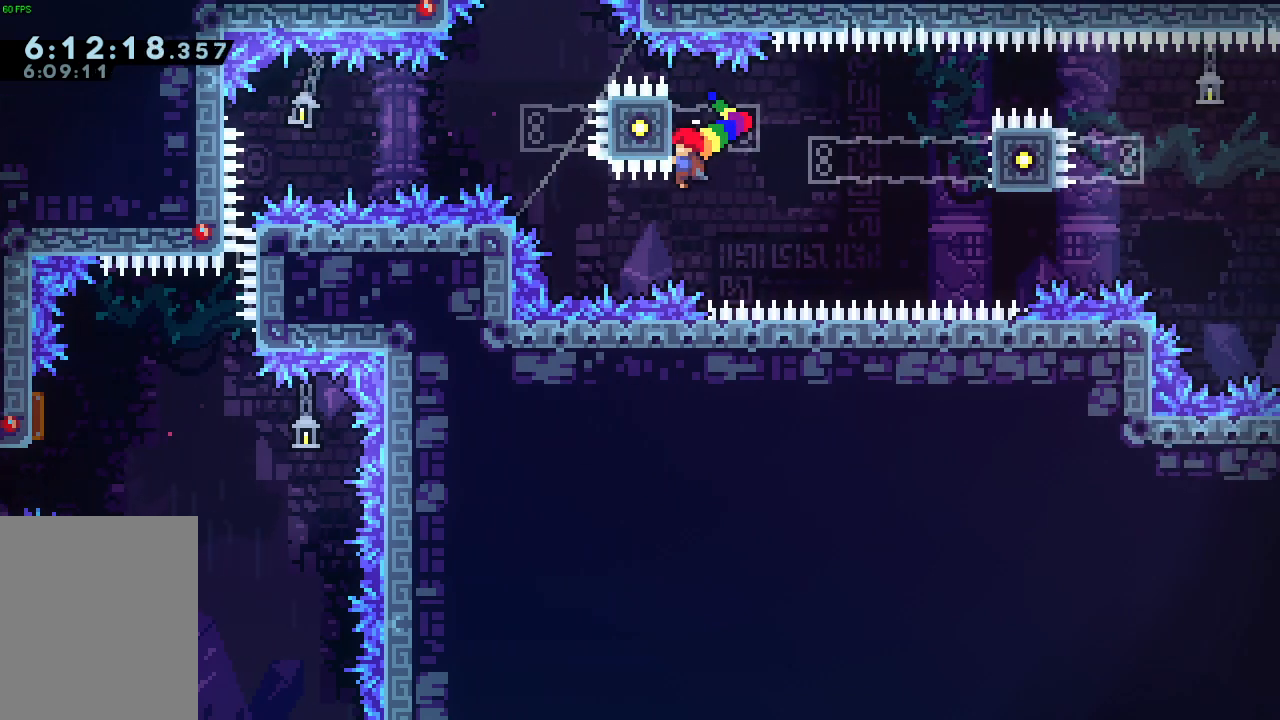
{"keys": ["grab"], "events": [[33, "s", "up"], [367, "s", "down"], [400, "s", "up"]]}
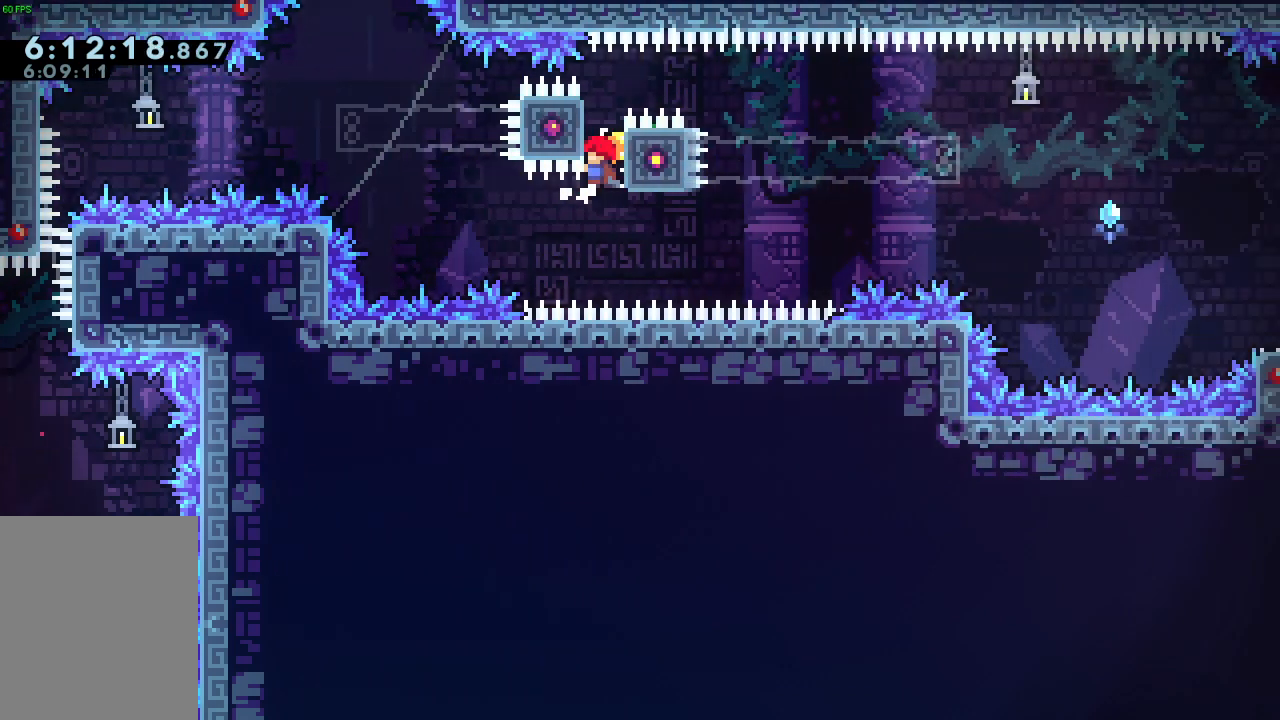
{"keys": ["grab"], "events": [[200, "s", "down"], [233, "s", "up"]]}
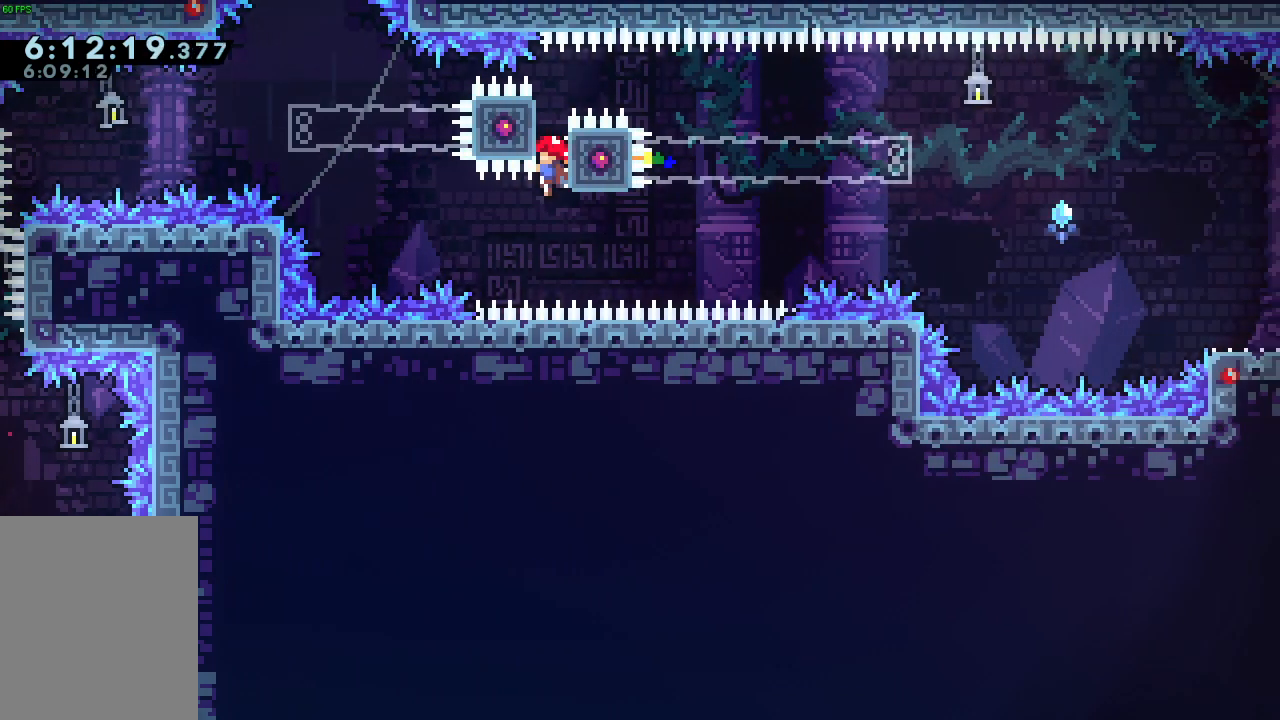
{"keys": ["d", "dash", "grab", "s"], "events": [[133, "d", "down"], [133, "dash", "down"], [300, "dash", "up"], [300, "jump", "down"], [300, "s", "down"], [400, "dash", "down"], [400, "jump", "up"]]}
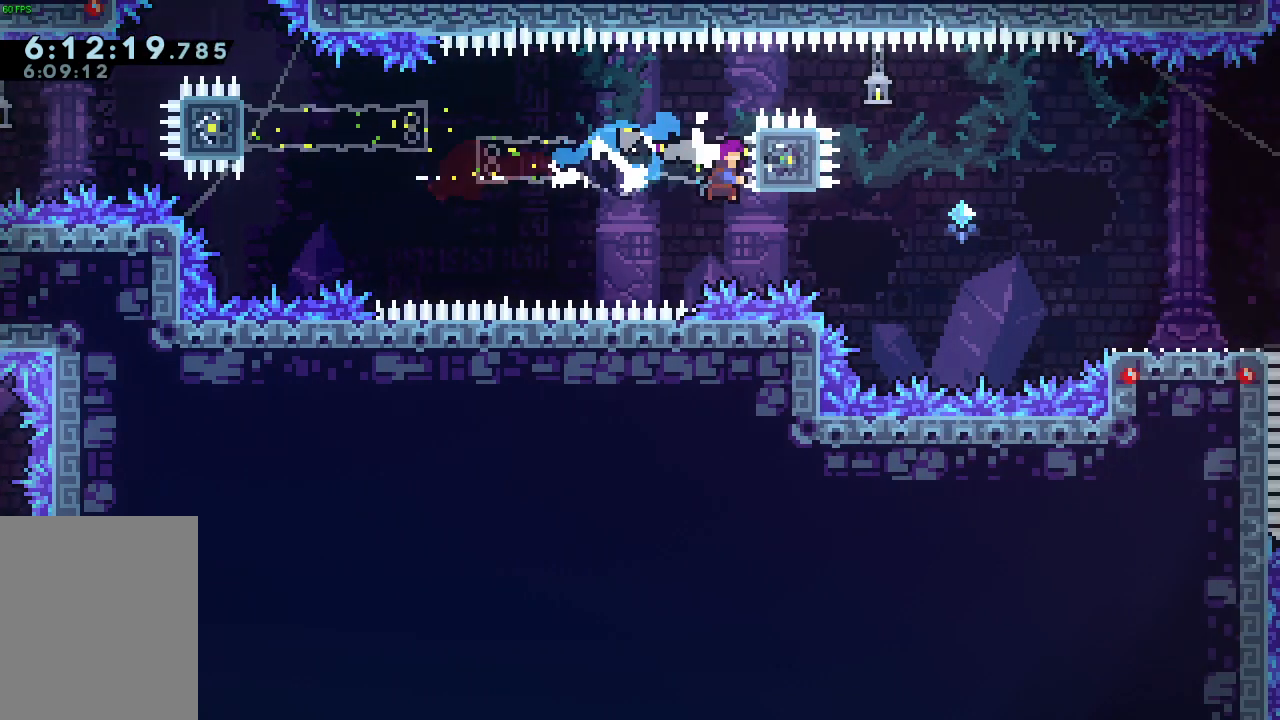
{"keys": ["d", "grab", "jump"], "events": [[33, "dash", "up"], [100, "s", "up"], [333, "jump", "down"]]}
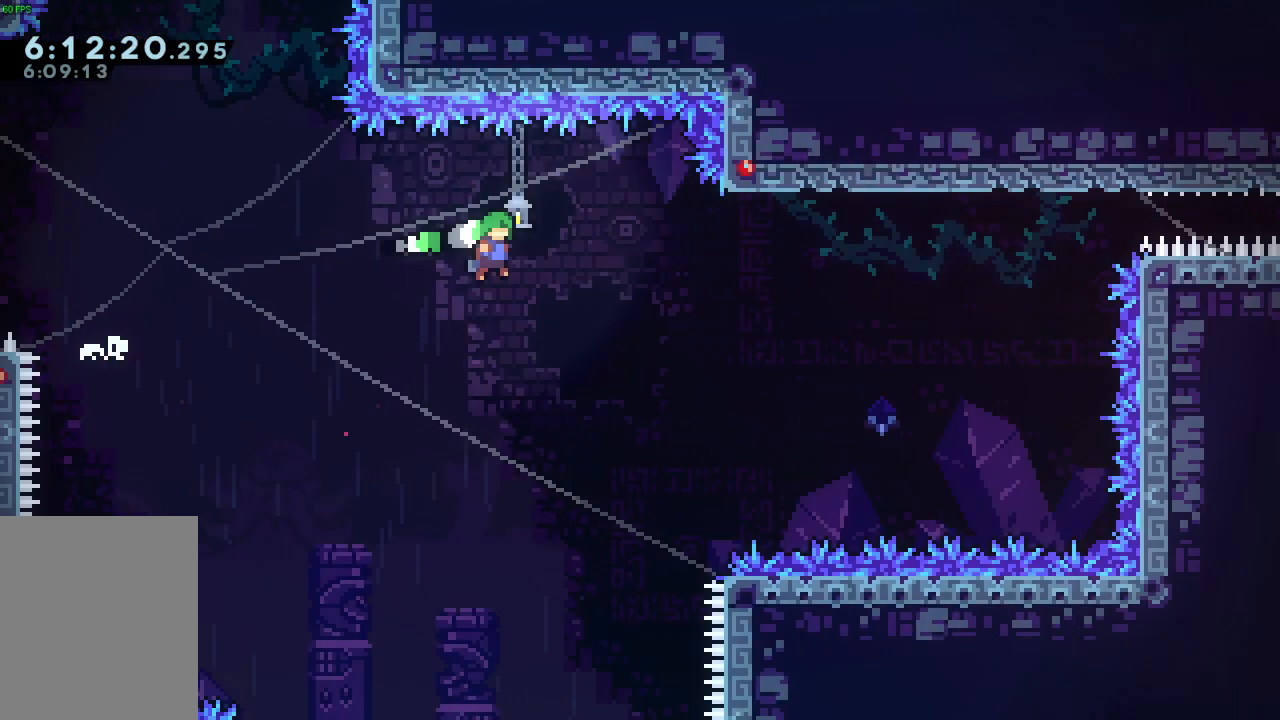
{"keys": ["d", "grab"], "events": [[267, "w", "down"], [300, "demo", "down"], [333, "jump", "up"], [433, "demo", "up"], [433, "w", "up"]]}